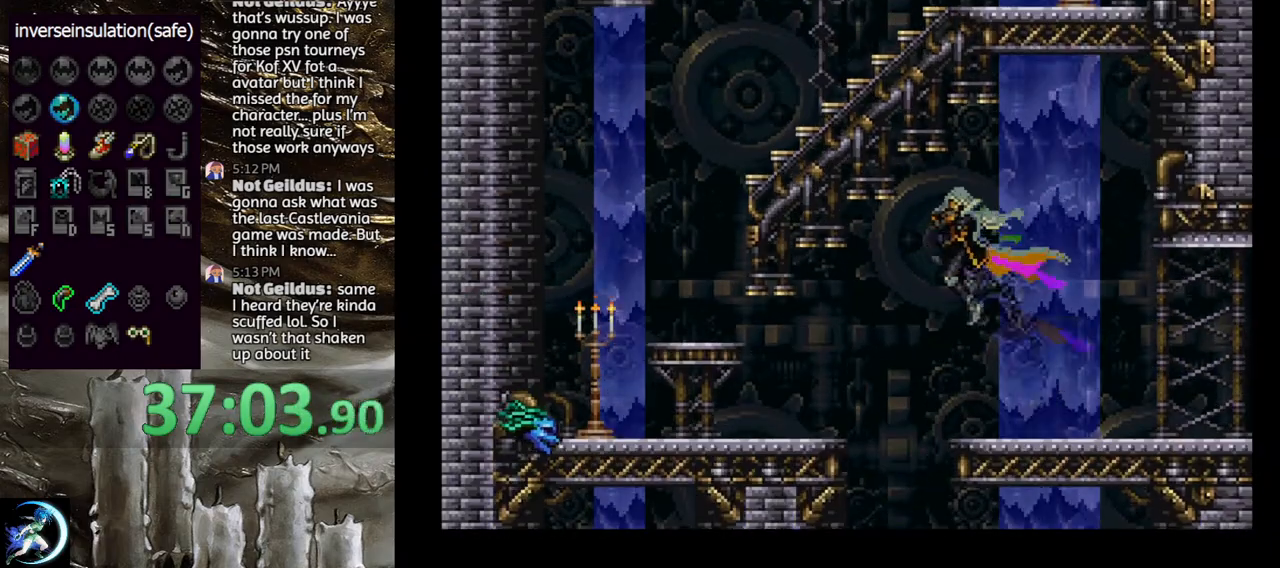
Gameplay with a controller (PlayStation layout); each line is a JSON object with the inputs held at the frame after it. "events" lists button and stick changes between this image and that frame as [ms after this image, input, new state], when the widget could be followed in between.
{"buttons": ["CIRCLE", "DPAD_LEFT"], "left_stick": "center", "right_stick": "center", "events": [[183, "CROSS", "down"], [250, "CROSS", "up"], [350, "CIRCLE", "down"], [400, "CIRCLE", "up"], [500, "CIRCLE", "down"]]}
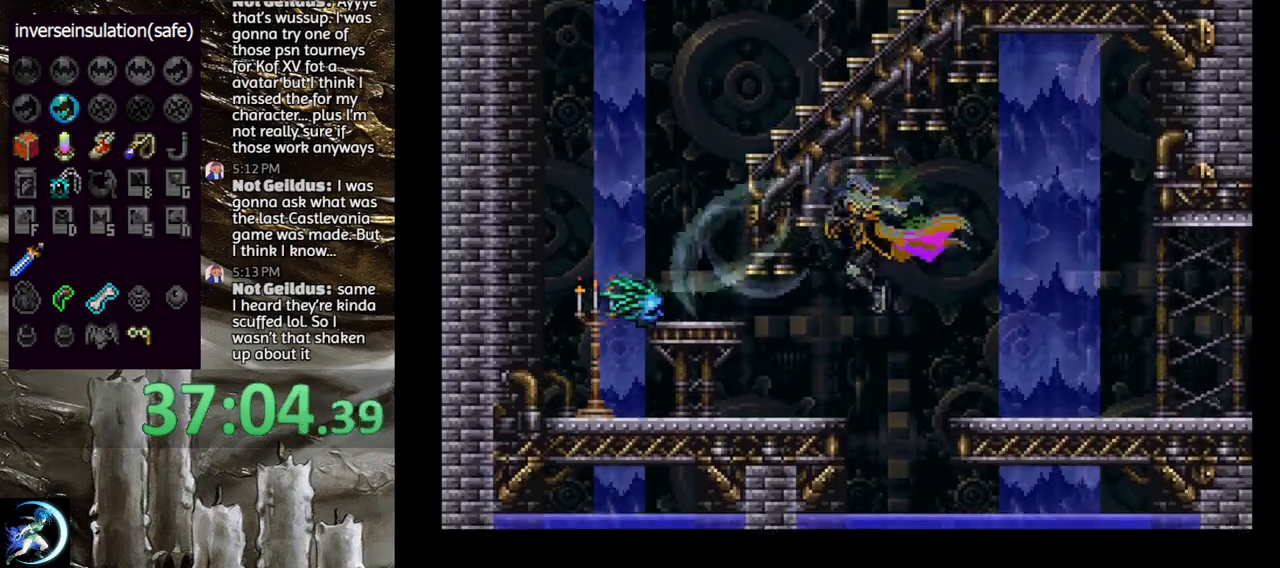
{"buttons": ["DPAD_LEFT"], "left_stick": "center", "right_stick": "center", "events": [[67, "CIRCLE", "up"], [133, "CIRCLE", "down"], [217, "CIRCLE", "up"], [283, "CIRCLE", "down"], [383, "CIRCLE", "up"]]}
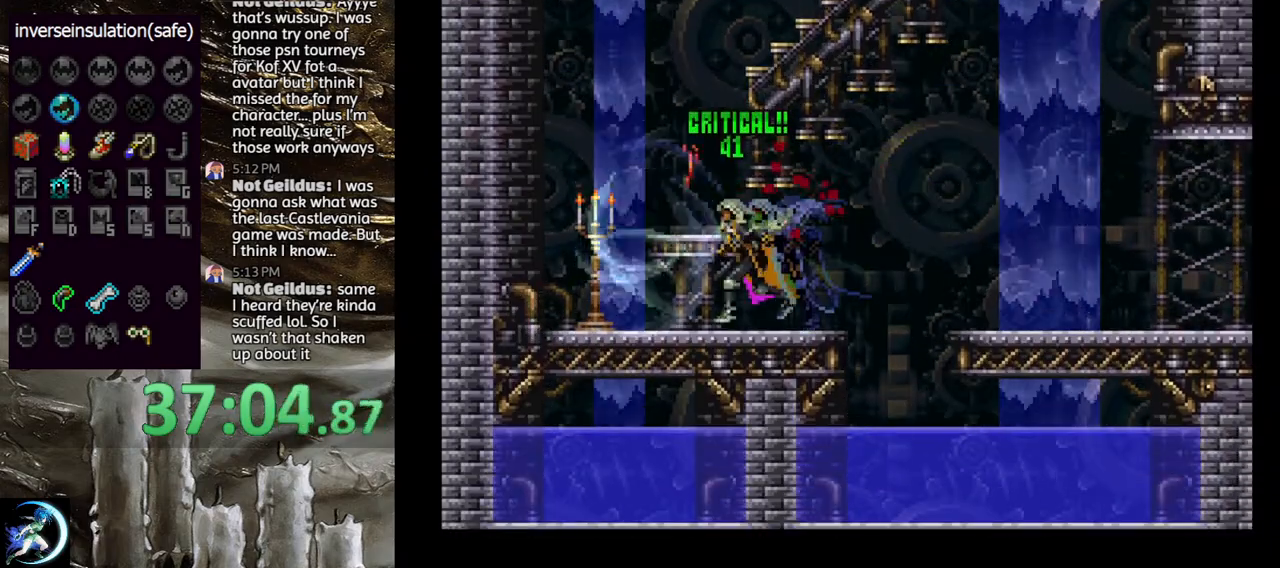
{"buttons": [], "left_stick": "center", "right_stick": "center", "events": [[150, "CROSS", "down"], [217, "DPAD_LEFT", "up"], [350, "CROSS", "up"]]}
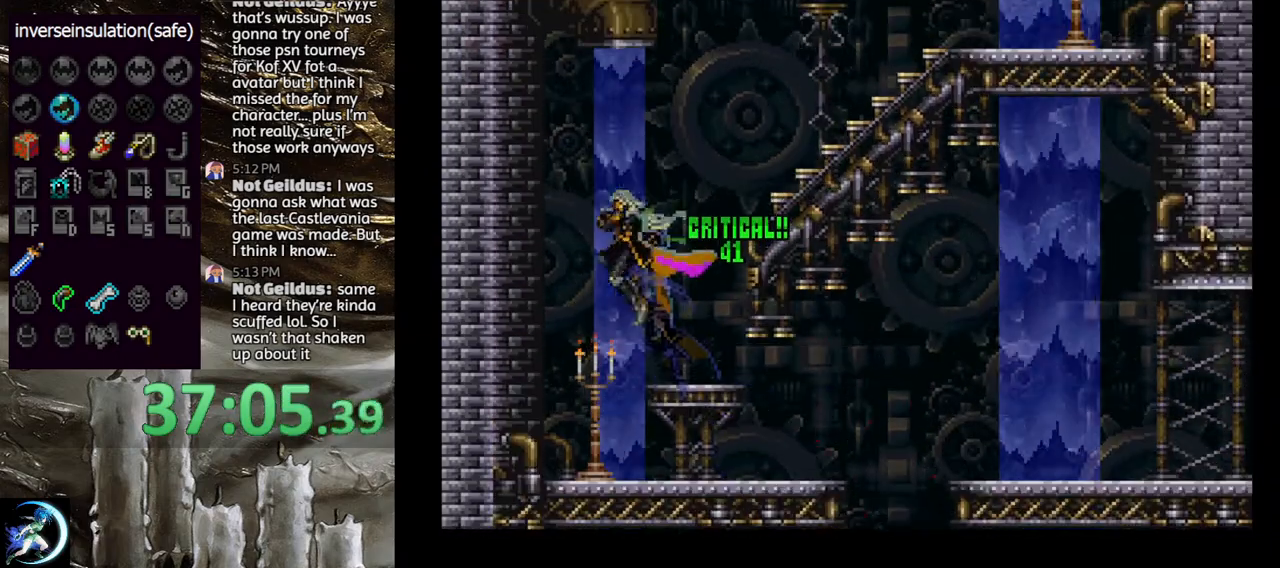
{"buttons": [], "left_stick": "center", "right_stick": "center", "events": [[183, "DPAD_RIGHT", "down"], [317, "CROSS", "down"], [350, "DPAD_RIGHT", "up"], [467, "CROSS", "up"]]}
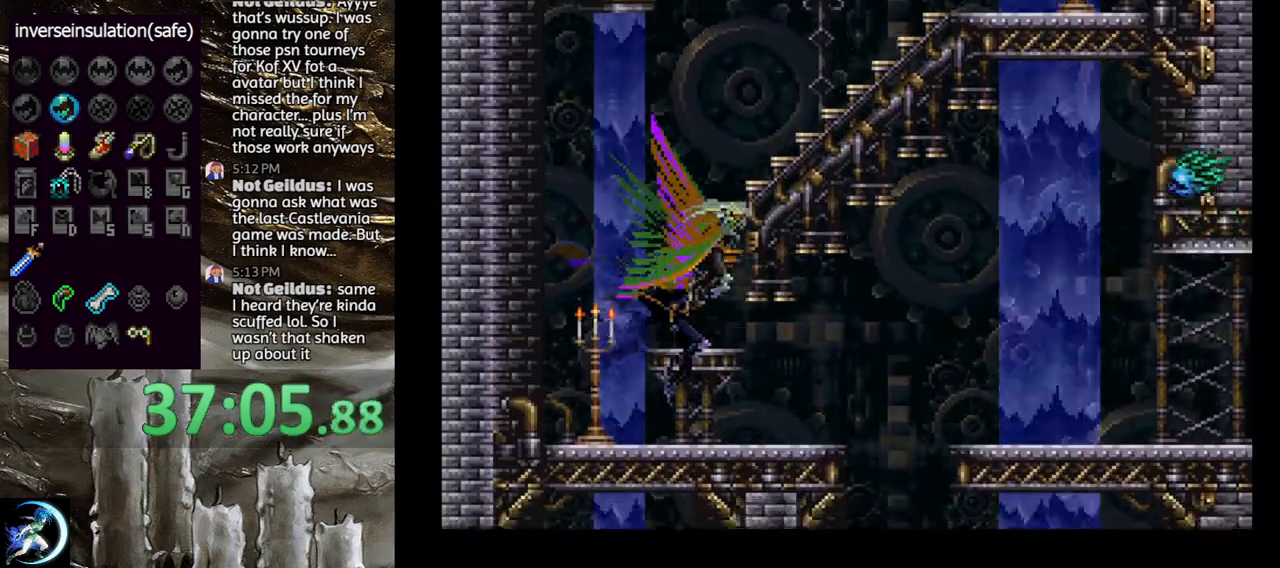
{"buttons": ["DPAD_LEFT"], "left_stick": "center", "right_stick": "center", "events": [[133, "CROSS", "down"], [233, "CROSS", "up"], [417, "DPAD_LEFT", "down"]]}
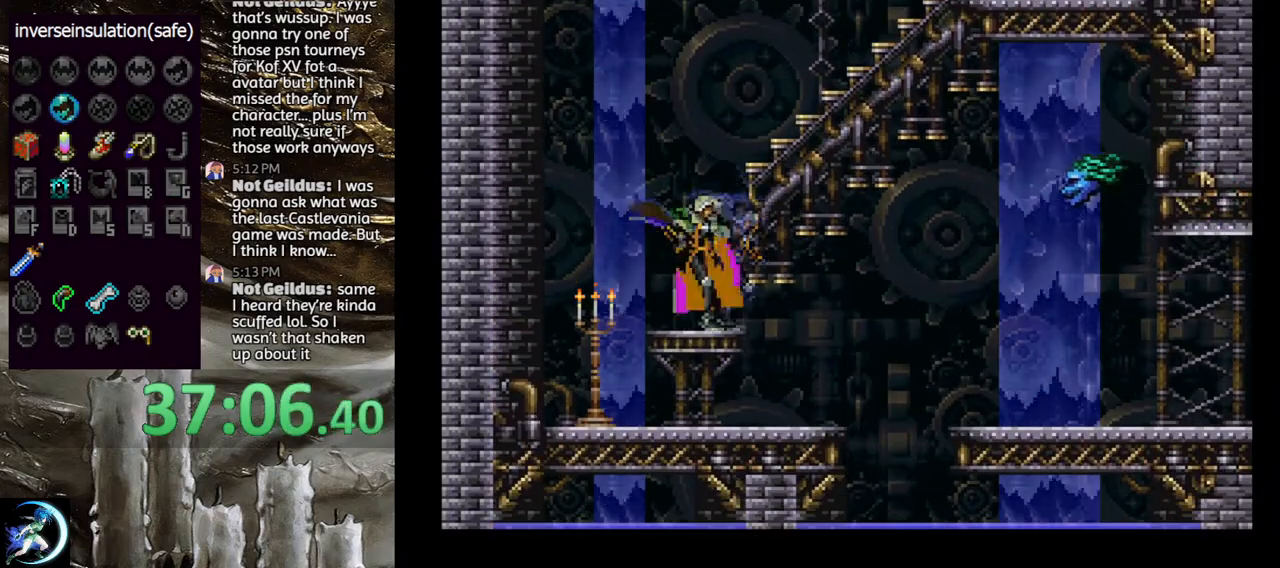
{"buttons": ["CROSS"], "left_stick": "center", "right_stick": "center"}
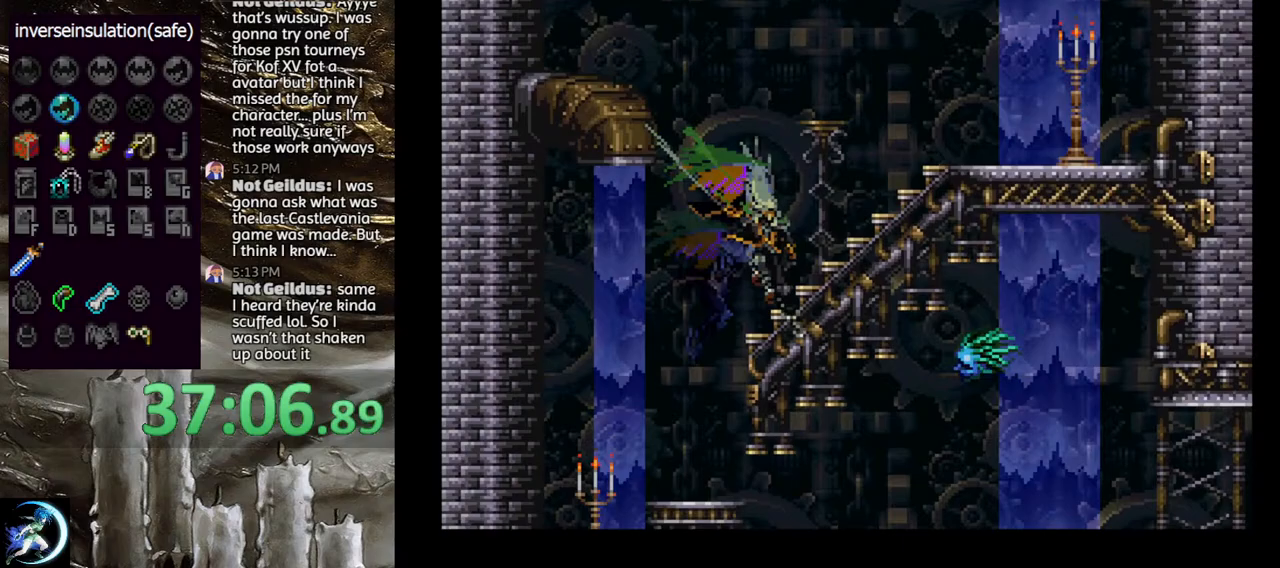
{"buttons": [], "left_stick": "center", "right_stick": "center", "events": [[17, "CROSS", "up"], [183, "DPAD_LEFT", "down"], [200, "CIRCLE", "down"], [200, "TRIANGLE", "down"], [267, "DPAD_LEFT", "up"], [283, "TRIANGLE", "up"], [300, "CIRCLE", "up"], [367, "CIRCLE", "down"], [383, "TRIANGLE", "down"], [467, "TRIANGLE", "up"], [500, "CIRCLE", "up"]]}
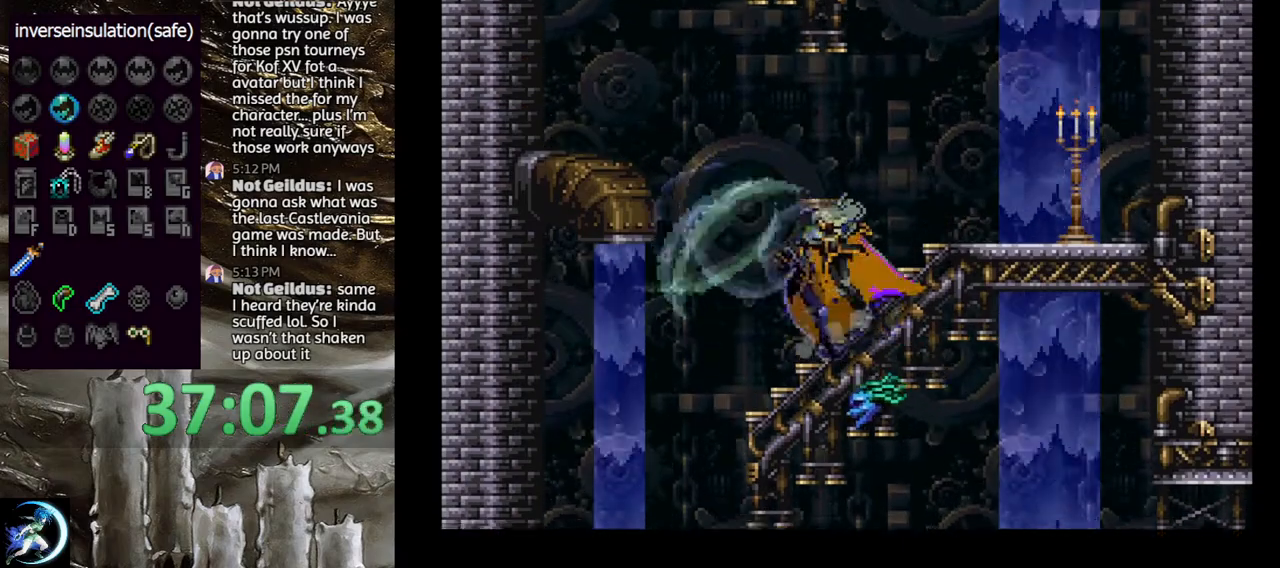
{"buttons": ["CROSS"], "left_stick": "center", "right_stick": "center", "events": [[17, "CIRCLE", "down"], [50, "TRIANGLE", "down"], [117, "TRIANGLE", "up"], [150, "CIRCLE", "up"], [217, "CIRCLE", "down"], [283, "CIRCLE", "up"], [400, "CROSS", "down"]]}
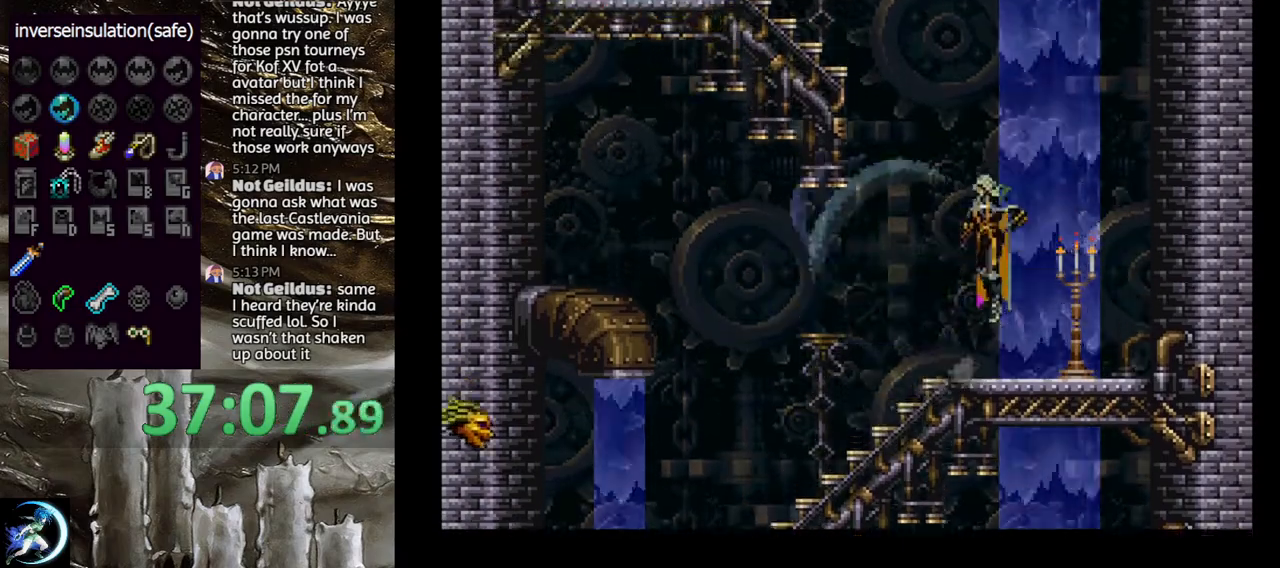
{"buttons": ["DPAD_LEFT"], "left_stick": "center", "right_stick": "center", "events": [[17, "DPAD_LEFT", "down"], [200, "CROSS", "up"], [267, "CROSS", "down"], [267, "DPAD_UP", "down"], [283, "DPAD_UP", "up"], [350, "DPAD_LEFT", "up"], [483, "CROSS", "up"], [483, "DPAD_LEFT", "down"]]}
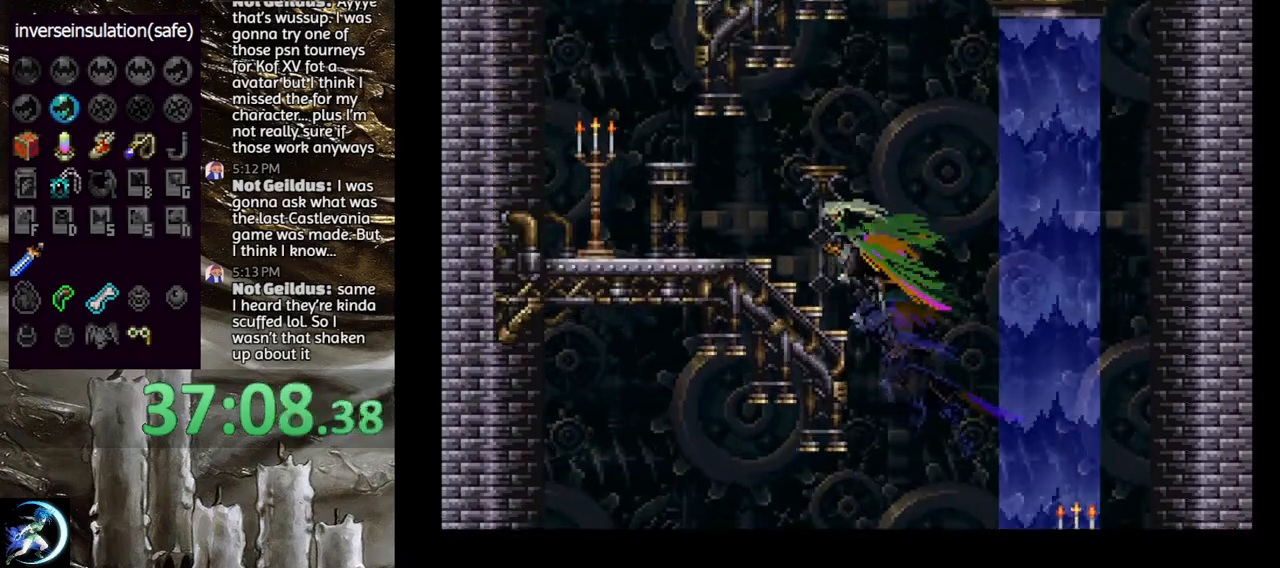
{"buttons": [], "left_stick": "center", "right_stick": "center", "events": [[17, "DPAD_DOWN", "down"], [50, "CROSS", "down"], [67, "DPAD_LEFT", "up"], [100, "DPAD_DOWN", "up"], [150, "CROSS", "up"], [300, "DPAD_RIGHT", "down"], [333, "CIRCLE", "down"], [350, "TRIANGLE", "down"], [400, "DPAD_RIGHT", "up"], [433, "TRIANGLE", "up"], [450, "CIRCLE", "up"]]}
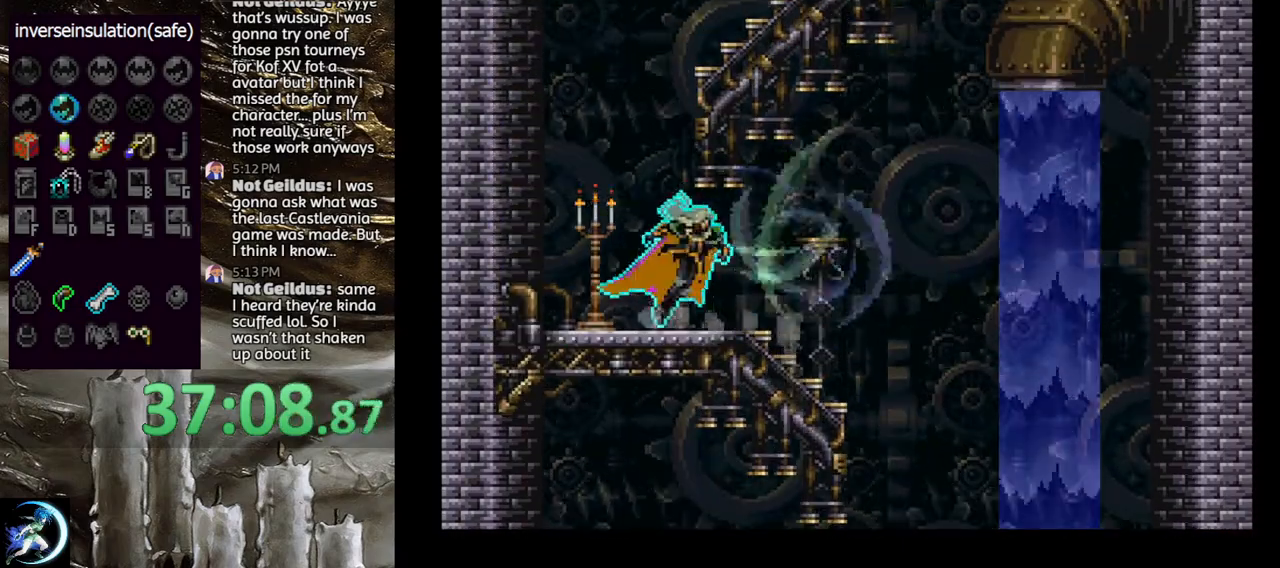
{"buttons": ["DPAD_RIGHT"], "left_stick": "center", "right_stick": "center", "events": [[17, "CIRCLE", "down"], [33, "TRIANGLE", "down"], [100, "TRIANGLE", "up"], [117, "CIRCLE", "up"], [200, "DPAD_RIGHT", "down"], [217, "CROSS", "down"], [417, "CROSS", "up"]]}
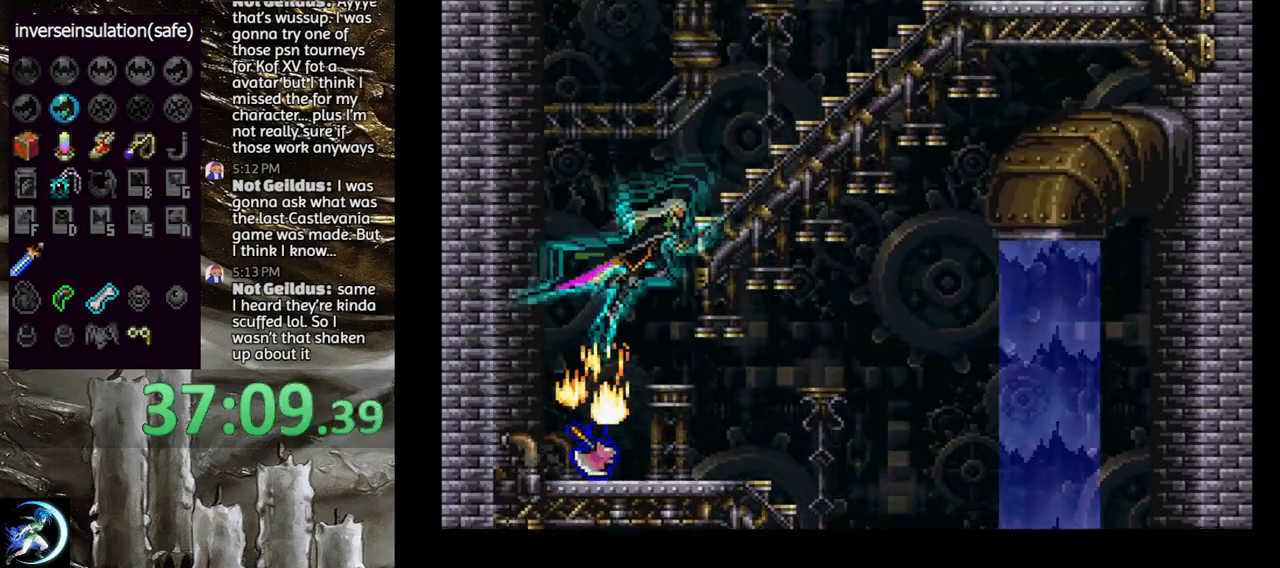
{"buttons": ["DPAD_LEFT"], "left_stick": "center", "right_stick": "center", "events": [[17, "CROSS", "down"], [17, "DPAD_RIGHT", "up"], [233, "CROSS", "up"], [233, "DPAD_RIGHT", "down"], [250, "DPAD_DOWN", "down"], [317, "CROSS", "down"], [350, "DPAD_DOWN", "up"], [367, "DPAD_RIGHT", "up"], [400, "CROSS", "up"], [500, "DPAD_LEFT", "down"]]}
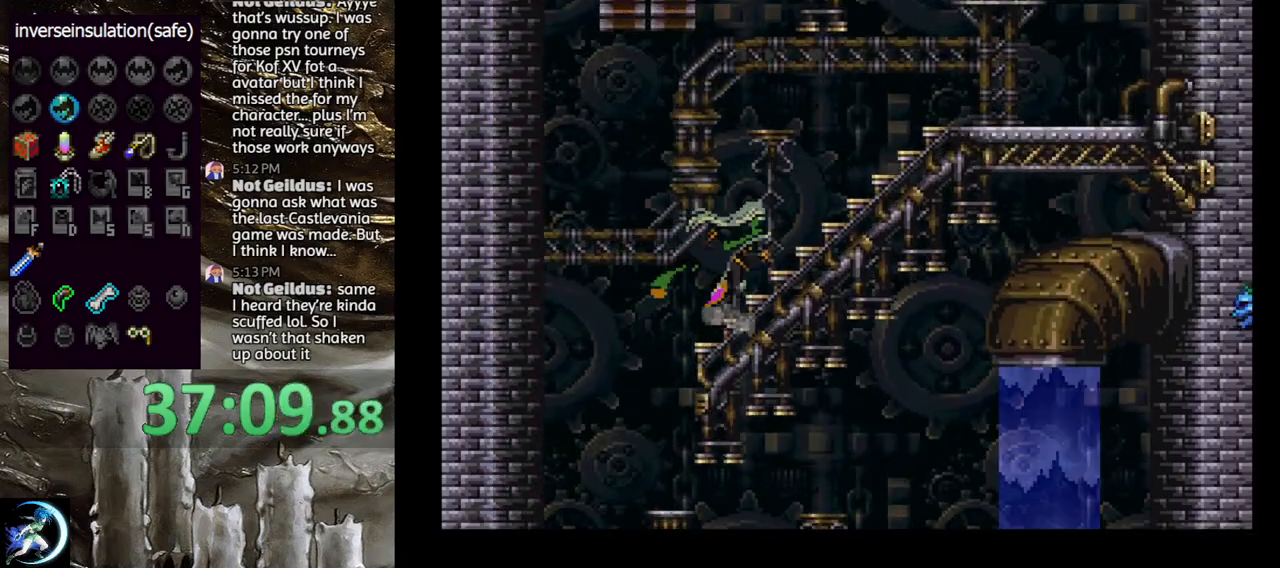
{"buttons": [], "left_stick": "center", "right_stick": "center", "events": [[33, "CIRCLE", "down"], [33, "TRIANGLE", "down"], [117, "DPAD_LEFT", "up"], [117, "TRIANGLE", "up"], [133, "CIRCLE", "up"], [200, "CIRCLE", "down"], [217, "TRIANGLE", "down"], [283, "TRIANGLE", "up"], [317, "CIRCLE", "up"], [367, "CIRCLE", "down"], [383, "TRIANGLE", "down"], [450, "TRIANGLE", "up"], [483, "CIRCLE", "up"]]}
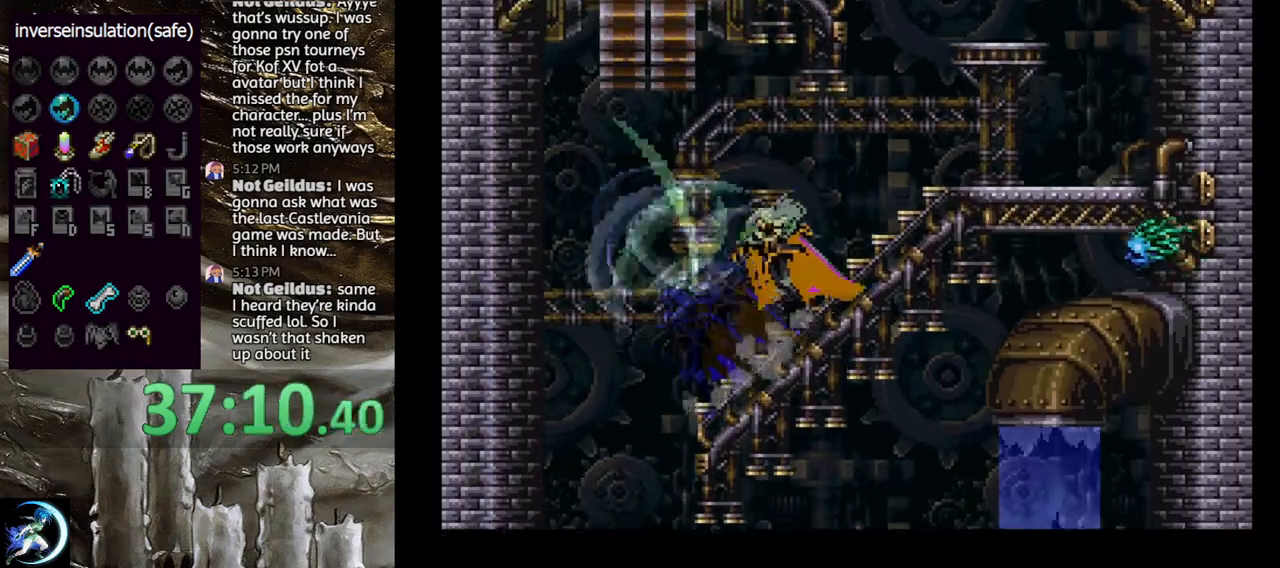
{"buttons": ["CROSS", "DPAD_LEFT"], "left_stick": "center", "right_stick": "center", "events": [[33, "CIRCLE", "down"], [67, "TRIANGLE", "down"], [133, "TRIANGLE", "up"], [150, "CIRCLE", "up"], [200, "CIRCLE", "down"], [233, "TRIANGLE", "down"], [283, "TRIANGLE", "up"], [317, "CIRCLE", "up"], [383, "CROSS", "down"], [483, "DPAD_LEFT", "down"]]}
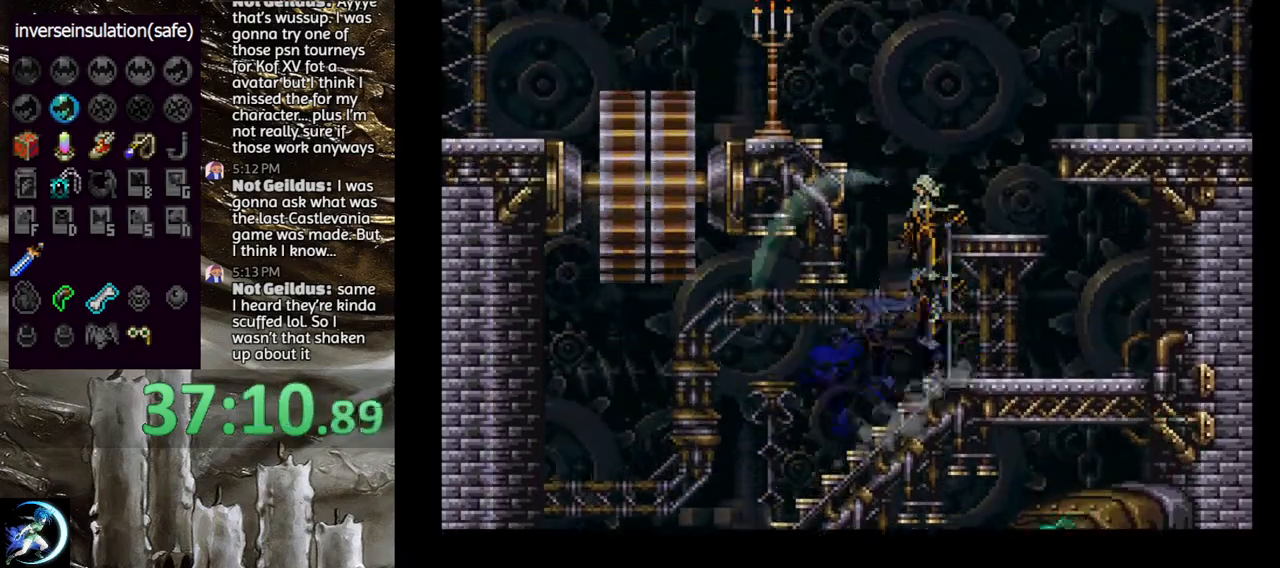
{"buttons": ["DPAD_LEFT"], "left_stick": "center", "right_stick": "center", "events": [[117, "CROSS", "up"], [183, "CROSS", "down"], [200, "DPAD_LEFT", "up"], [317, "CROSS", "up"], [317, "DPAD_DOWN", "down"], [317, "DPAD_LEFT", "down"], [383, "CROSS", "down"], [400, "DPAD_DOWN", "up"], [450, "CROSS", "up"]]}
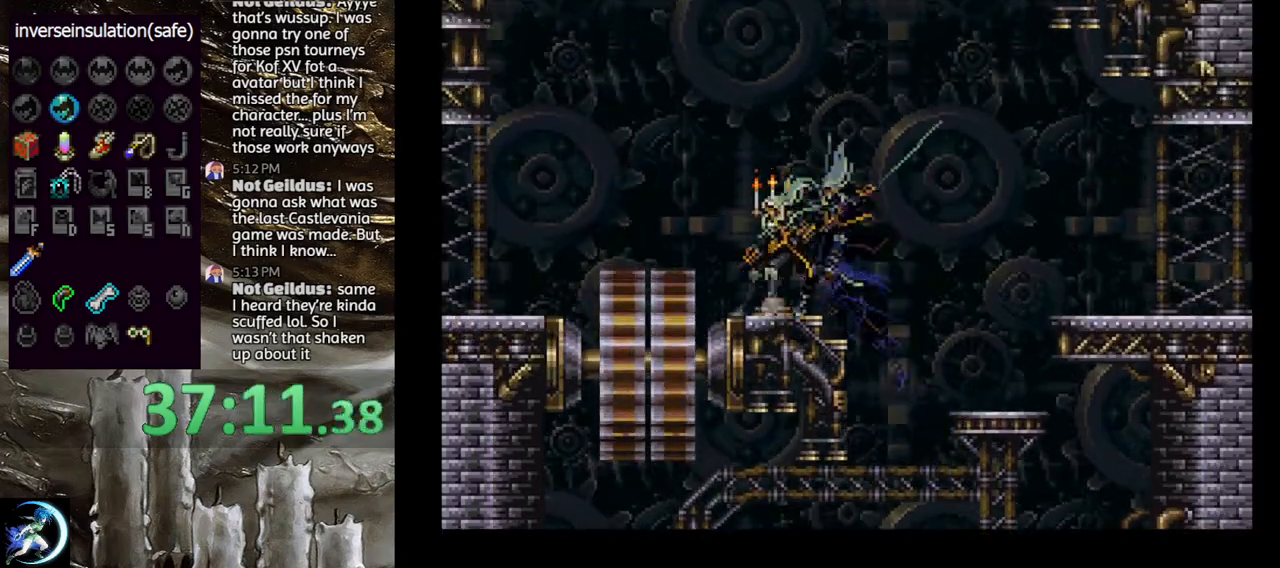
{"buttons": [], "left_stick": "center", "right_stick": "center", "events": [[33, "CROSS", "down"], [233, "CROSS", "up"], [417, "DPAD_LEFT", "up"], [433, "CROSS", "down"], [500, "CROSS", "up"]]}
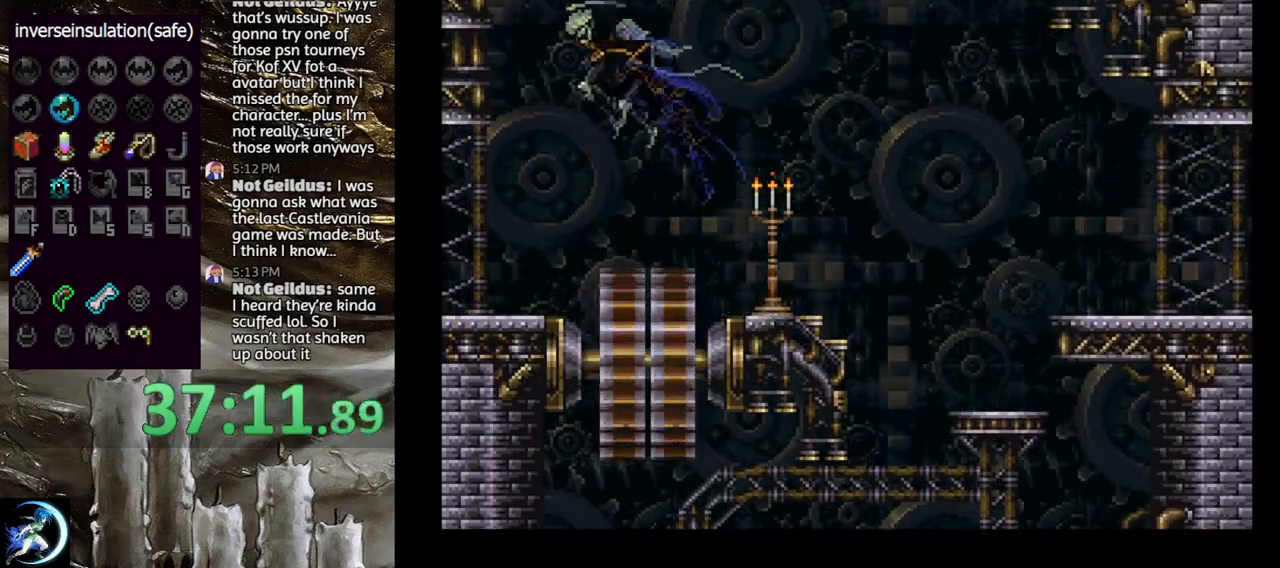
{"buttons": [], "left_stick": "center", "right_stick": "center", "events": [[300, "DPAD_LEFT", "down"], [317, "DPAD_DOWN", "down"], [367, "CROSS", "down"], [433, "DPAD_DOWN", "up"], [450, "CROSS", "up"], [450, "DPAD_LEFT", "up"]]}
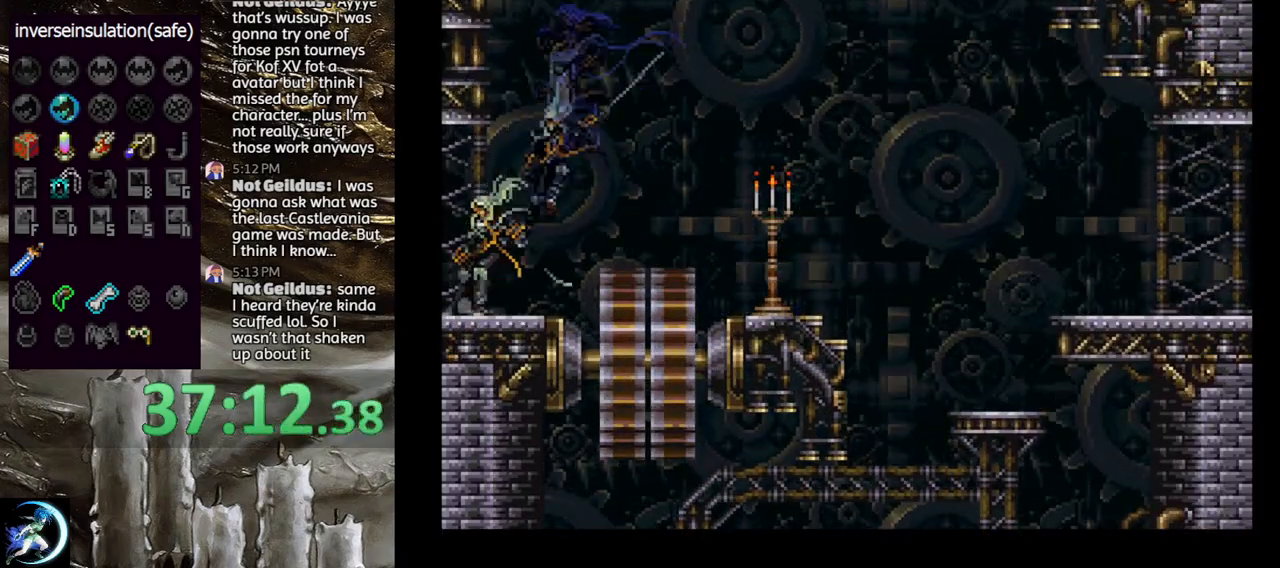
{"buttons": [], "left_stick": "center", "right_stick": "center", "events": []}
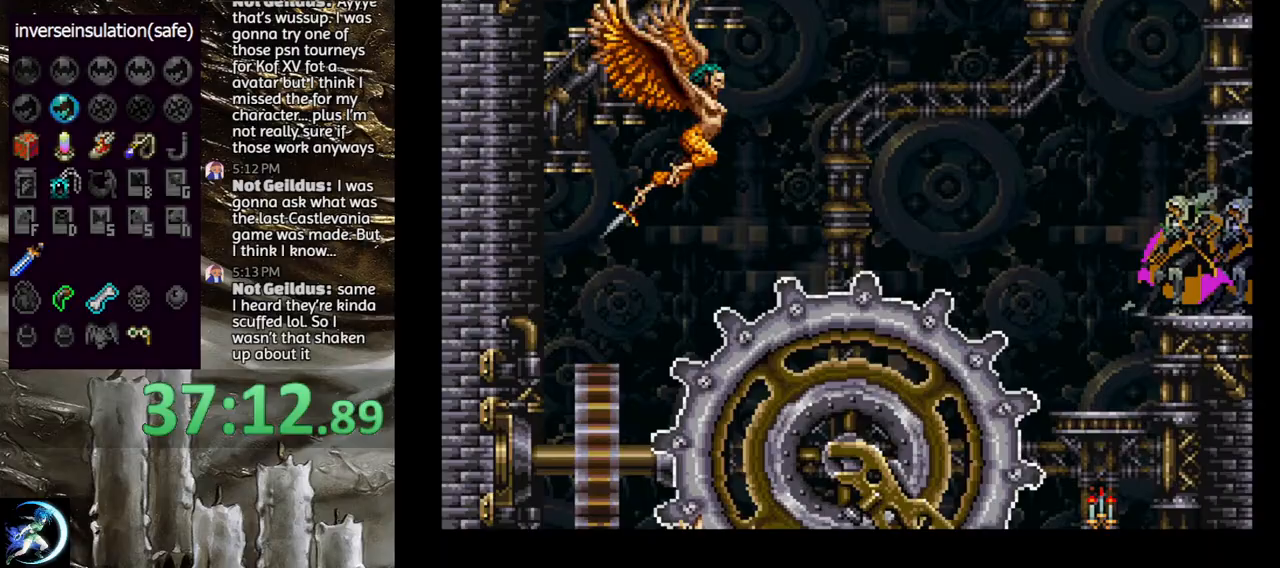
{"buttons": ["DPAD_DOWN"], "left_stick": "center", "right_stick": "center", "events": [[50, "DPAD_RIGHT", "down"], [117, "CIRCLE", "down"], [133, "DPAD_RIGHT", "up"], [133, "TRIANGLE", "down"], [200, "TRIANGLE", "up"], [217, "CIRCLE", "up"], [267, "CIRCLE", "down"], [383, "CIRCLE", "up"], [450, "DPAD_DOWN", "down"]]}
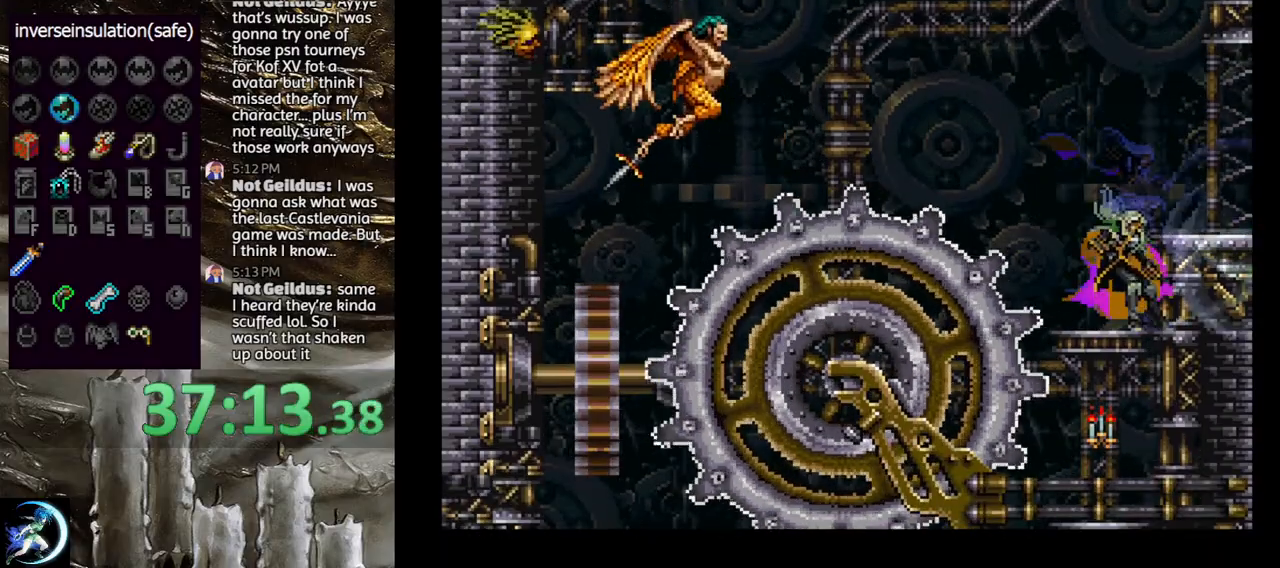
{"buttons": ["CROSS", "DPAD_DOWN"], "left_stick": "center", "right_stick": "center", "events": [[33, "CROSS", "down"], [100, "CROSS", "up"], [200, "DPAD_DOWN", "up"], [400, "DPAD_DOWN", "down"], [467, "CROSS", "down"]]}
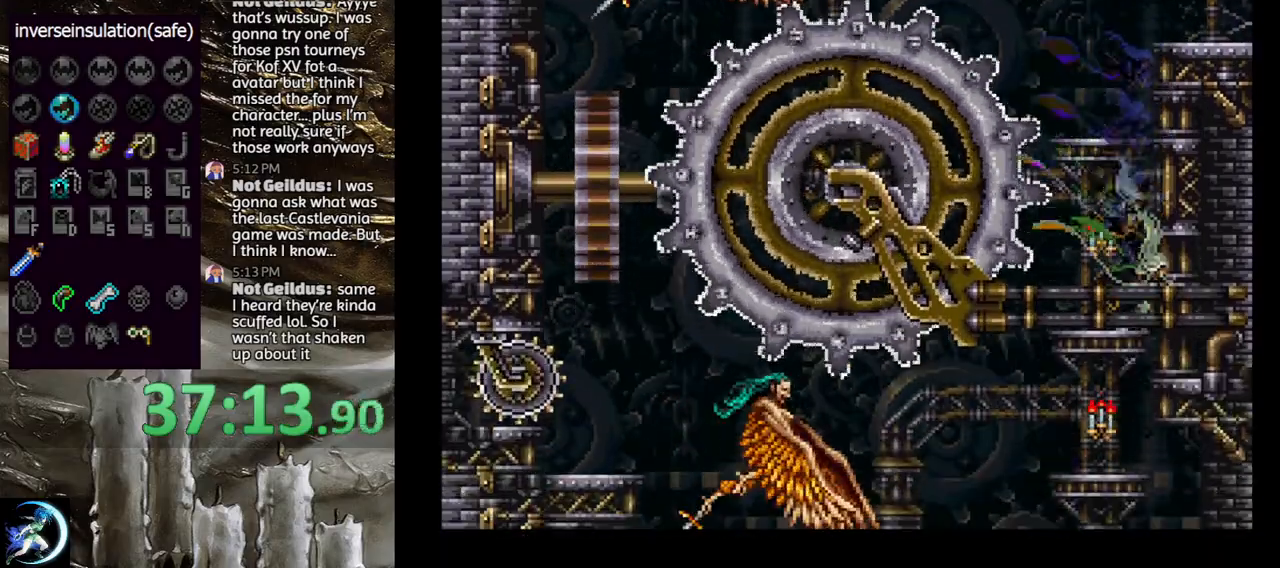
{"buttons": ["DPAD_DOWN"], "left_stick": "center", "right_stick": "center", "events": [[67, "CROSS", "up"], [83, "DPAD_DOWN", "up"], [317, "DPAD_DOWN", "down"], [367, "CROSS", "down"], [450, "CROSS", "up"]]}
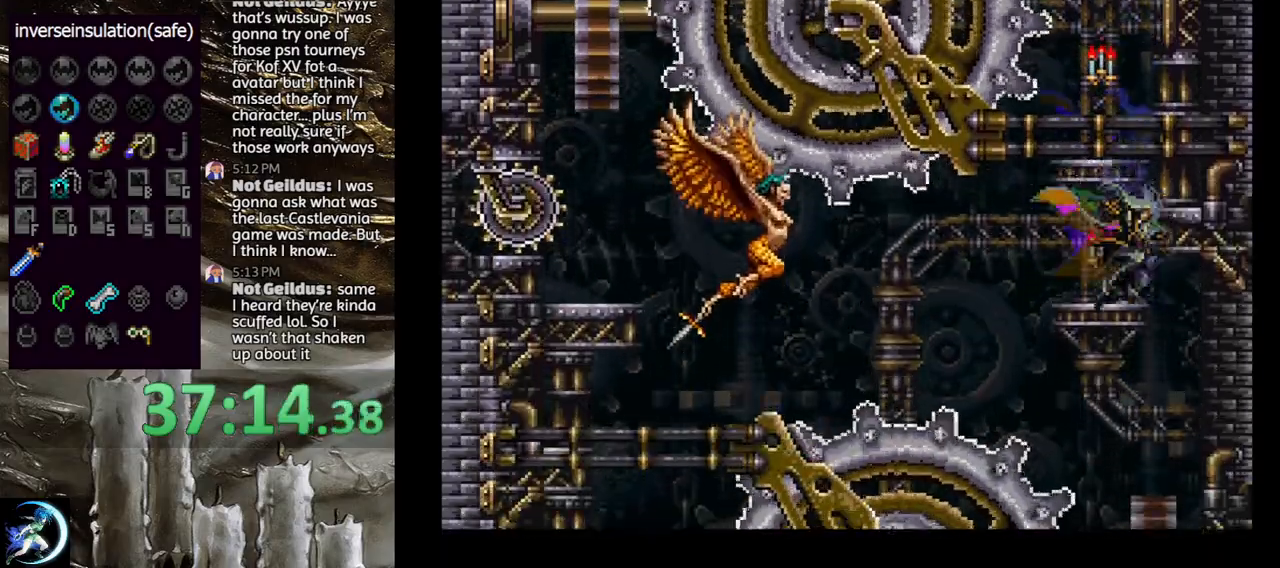
{"buttons": ["DPAD_LEFT"], "left_stick": "center", "right_stick": "center", "events": [[317, "DPAD_DOWN", "up"], [317, "DPAD_LEFT", "down"]]}
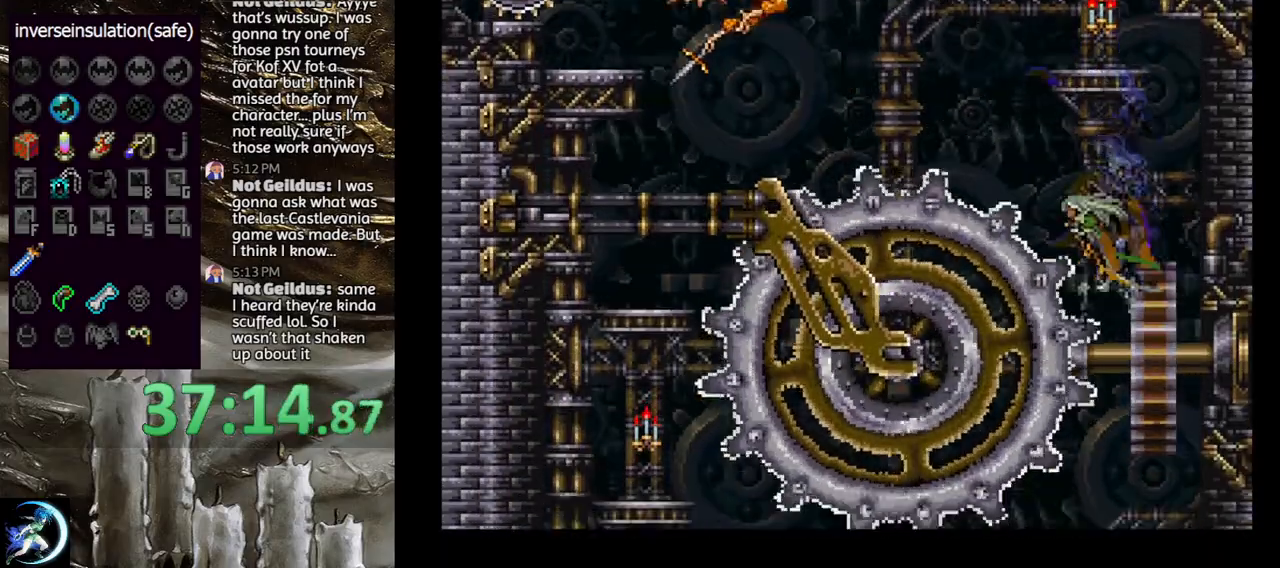
{"buttons": ["DPAD_LEFT"], "left_stick": "center", "right_stick": "center"}
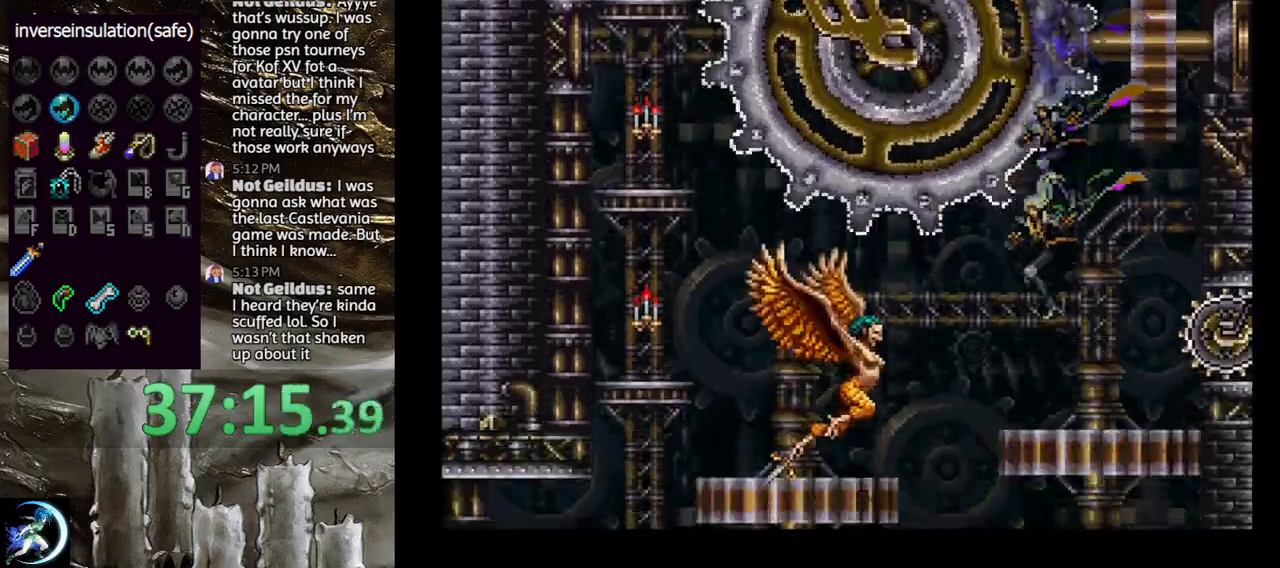
{"buttons": ["DPAD_LEFT"], "left_stick": "center", "right_stick": "center", "events": []}
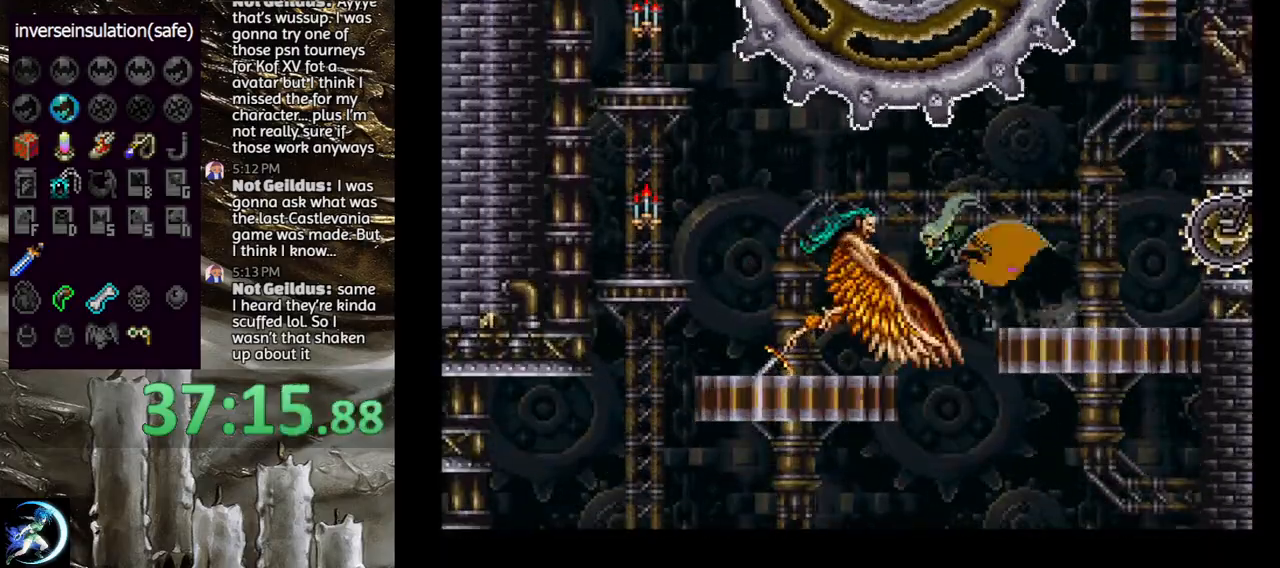
{"buttons": ["CIRCLE", "DPAD_LEFT"], "left_stick": "center", "right_stick": "center", "events": [[67, "DPAD_DOWN", "down"], [67, "DPAD_LEFT", "up"], [283, "DPAD_DOWN", "up"], [283, "DPAD_LEFT", "down"], [300, "CIRCLE", "down"], [400, "CIRCLE", "up"], [467, "CIRCLE", "down"]]}
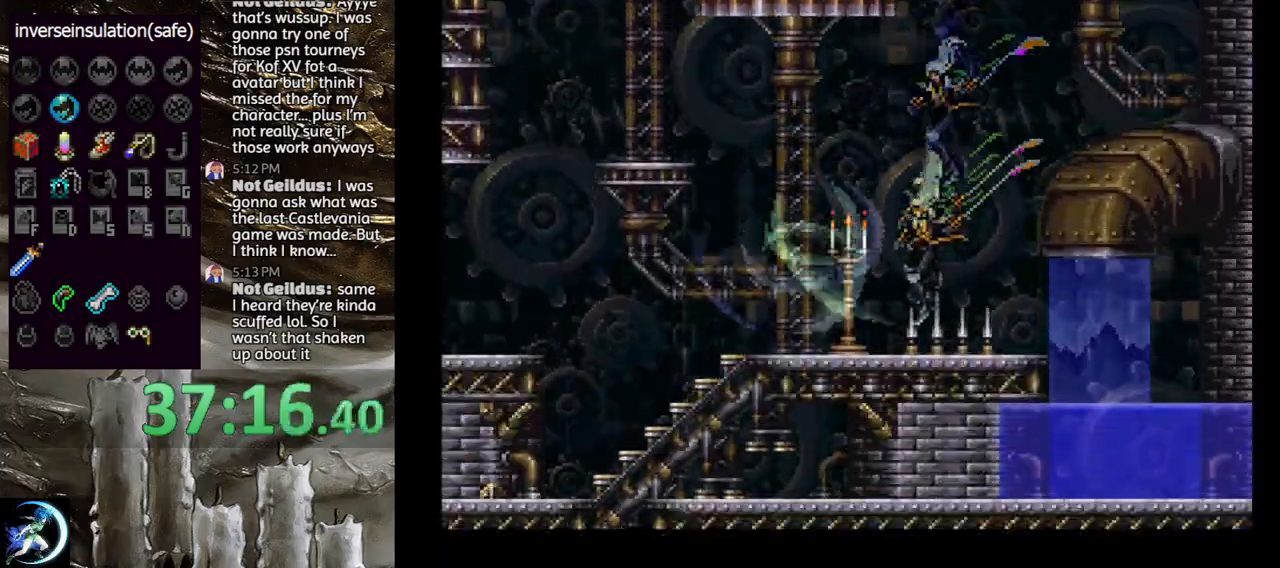
{"buttons": ["DPAD_DOWN"], "left_stick": "center", "right_stick": "center", "events": [[33, "CIRCLE", "up"], [167, "DPAD_DOWN", "down"], [217, "DPAD_DOWN", "up"], [417, "DPAD_DOWN", "down"], [417, "DPAD_LEFT", "up"]]}
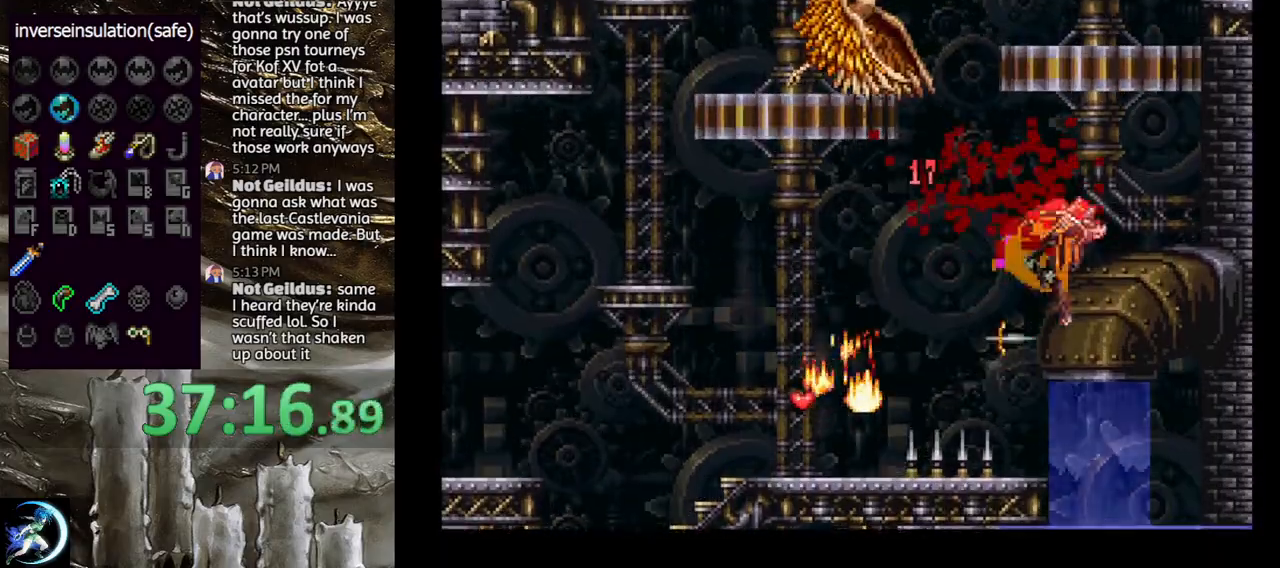
{"buttons": ["DPAD_LEFT"], "left_stick": "center", "right_stick": "center", "events": [[433, "DPAD_DOWN", "up"], [433, "DPAD_LEFT", "down"]]}
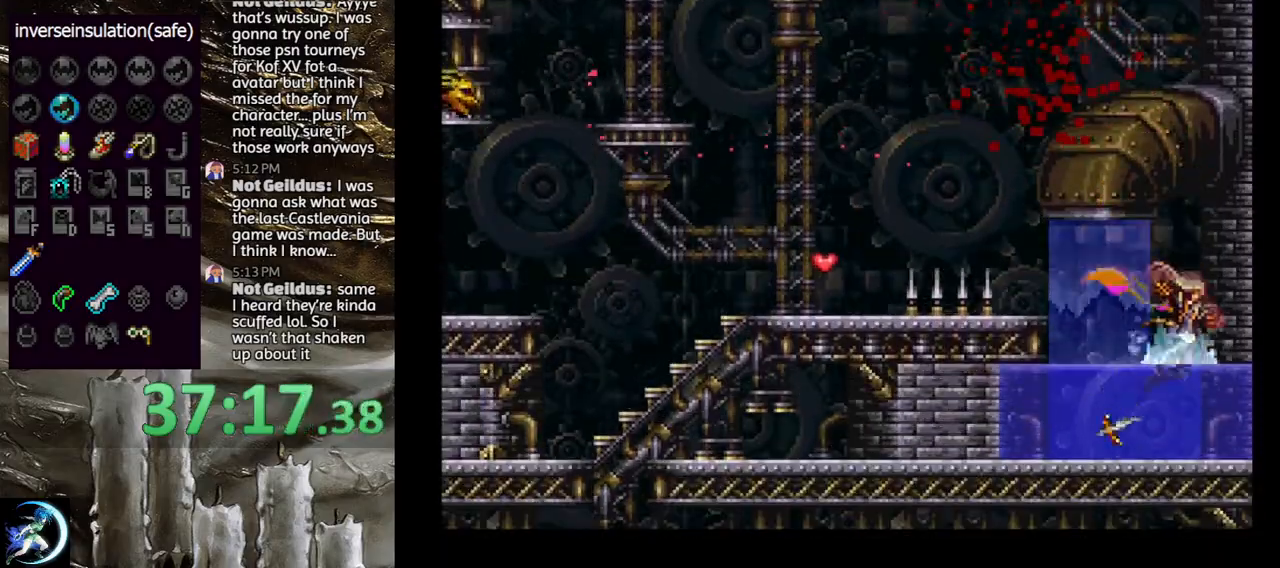
{"buttons": ["CROSS", "DPAD_LEFT"], "left_stick": "center", "right_stick": "center", "events": [[183, "CROSS", "down"]]}
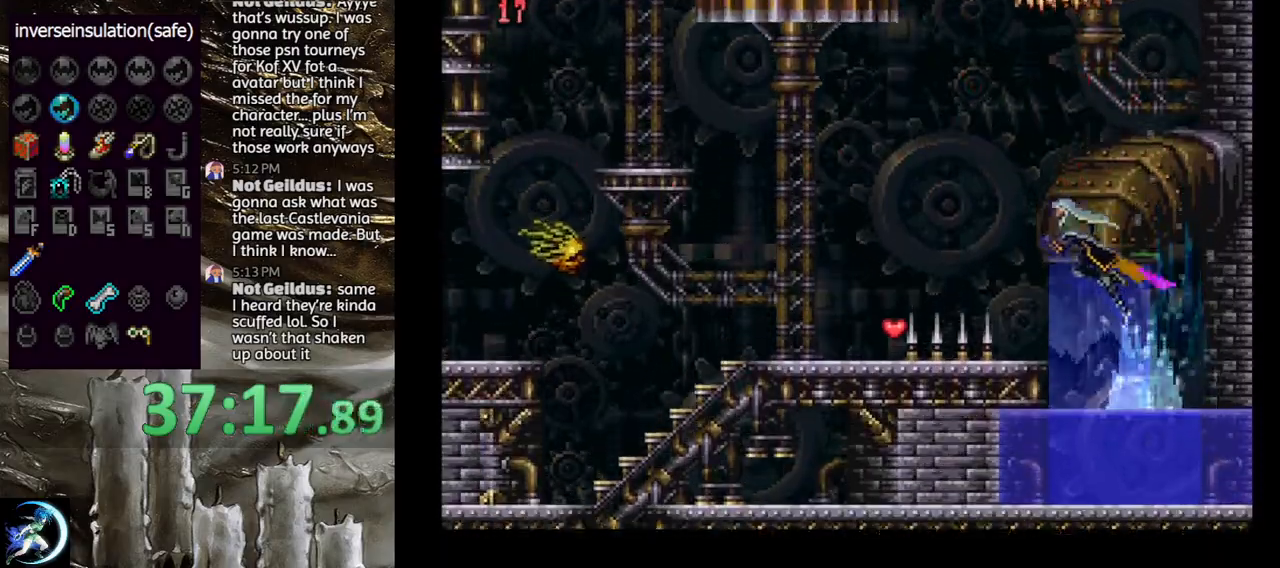
{"buttons": ["CIRCLE", "DPAD_LEFT"], "left_stick": "center", "right_stick": "center", "events": [[117, "CROSS", "up"], [200, "CROSS", "down"], [300, "CROSS", "up"], [483, "CIRCLE", "down"]]}
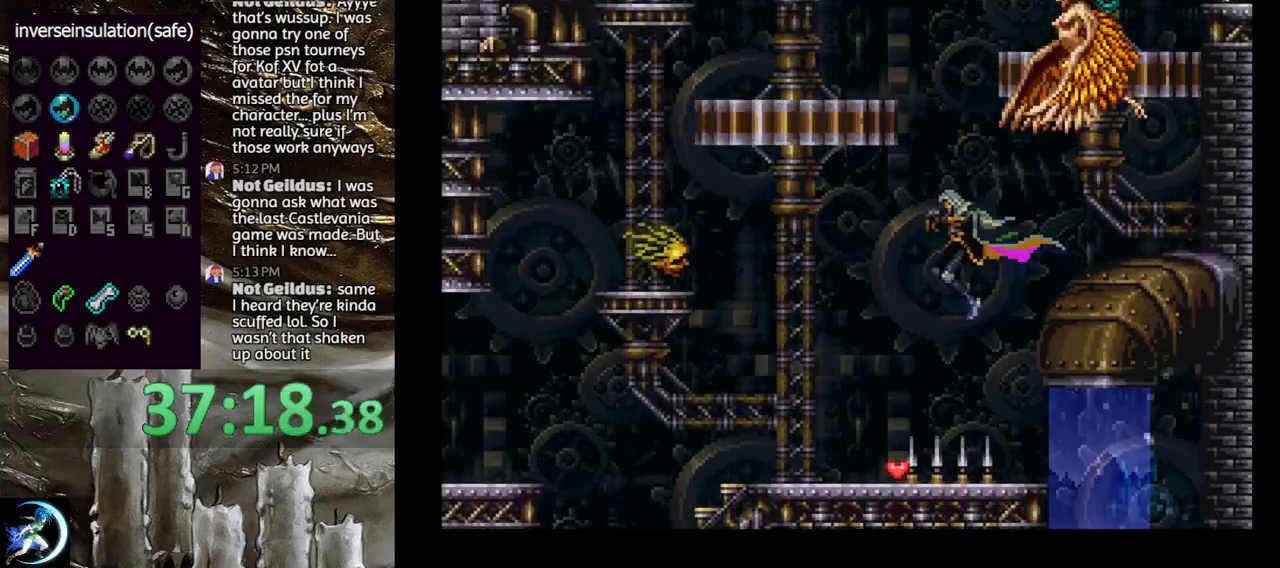
{"buttons": ["DPAD_LEFT"], "left_stick": "center", "right_stick": "center", "events": [[83, "CIRCLE", "up"], [150, "CIRCLE", "down"], [250, "CIRCLE", "up"], [317, "CIRCLE", "down"], [450, "CIRCLE", "up"]]}
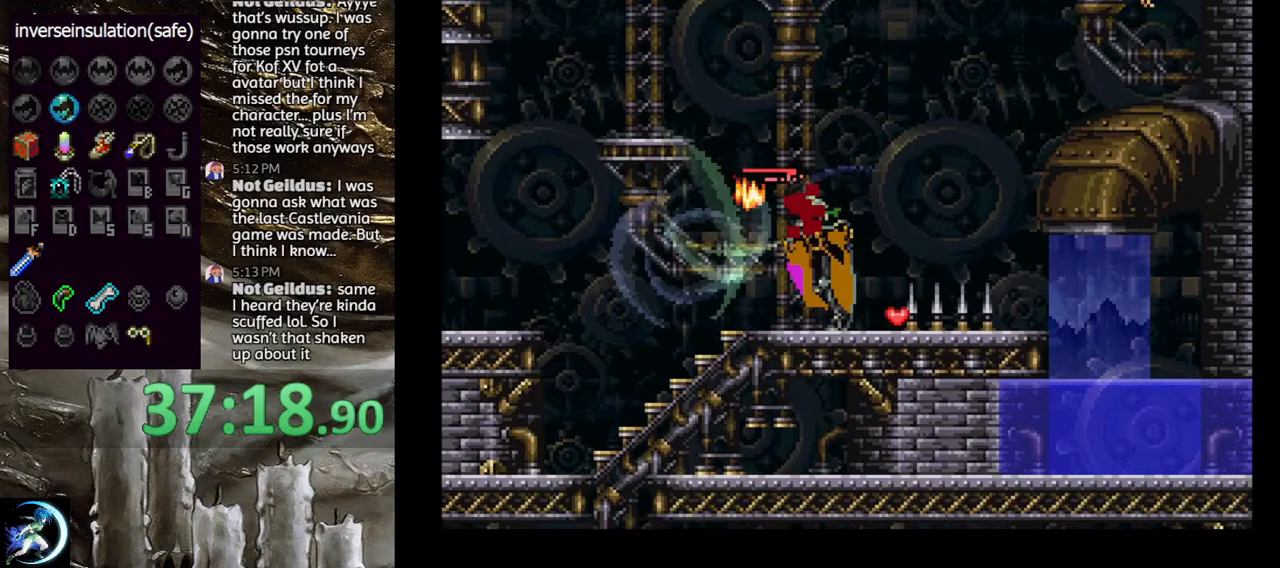
{"buttons": ["CIRCLE", "TRIANGLE"], "left_stick": "center", "right_stick": "center", "events": [[350, "DPAD_LEFT", "up"], [400, "DPAD_RIGHT", "down"], [433, "CIRCLE", "down"], [450, "TRIANGLE", "down"], [500, "DPAD_RIGHT", "up"]]}